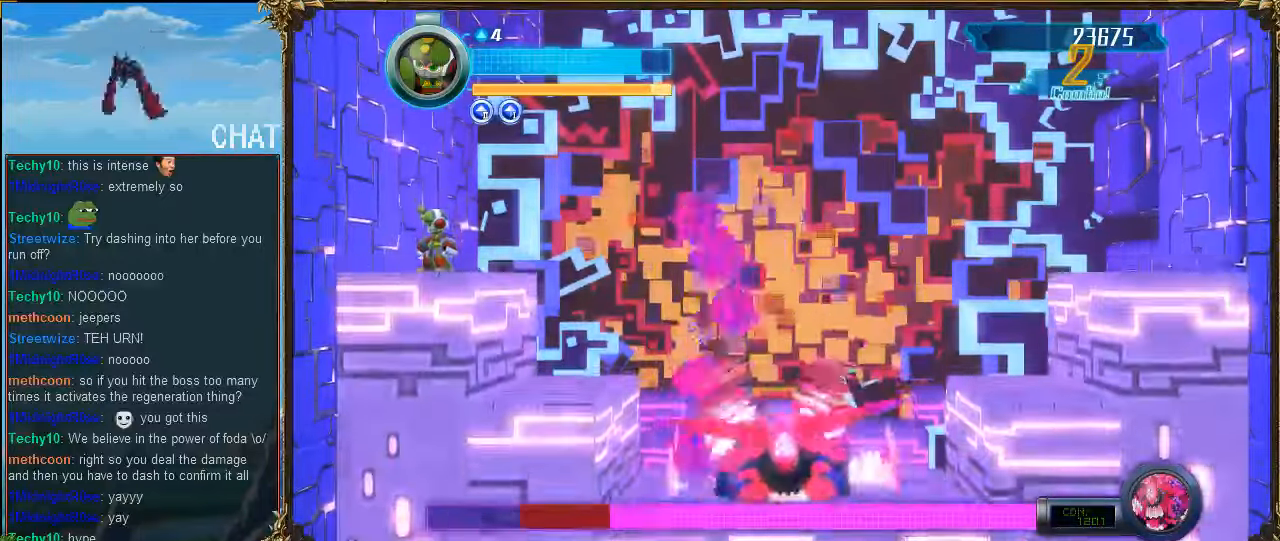
Gameplay with a controller (Xbox layout); each line is a JSON object with the inputs held at the frame after it. "events" lists button and stick changes between this image and that frame as [ms after this image, input, new state], when the widget could be followed in between. Not read: left_stick right_stick.
{"buttons": ["DPAD_RIGHT"], "events": [[434, "DPAD_RIGHT", "down"]]}
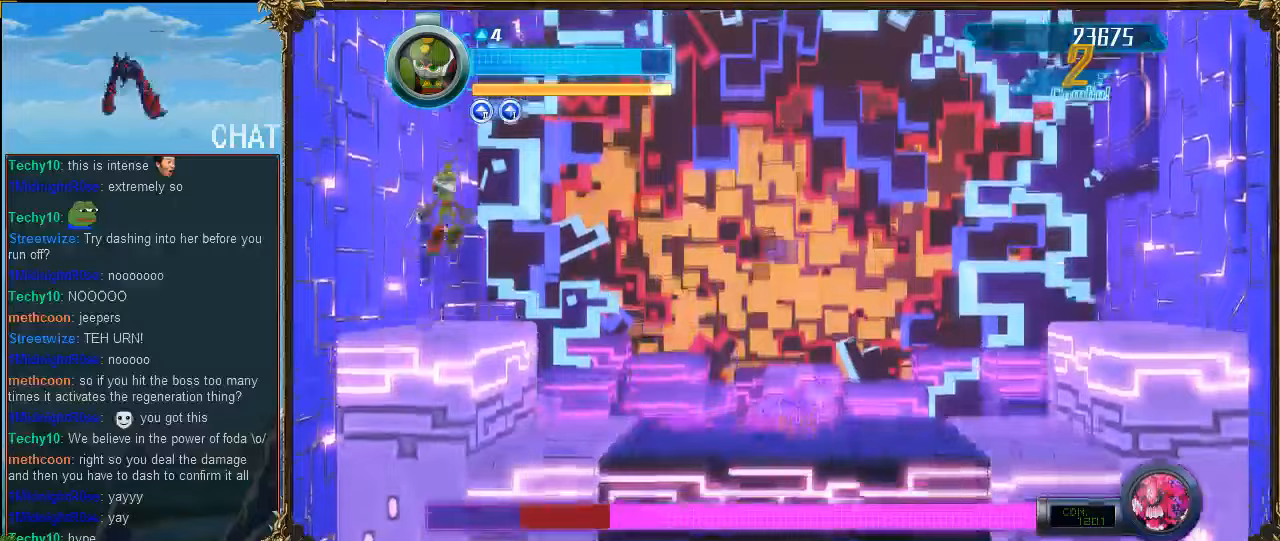
{"buttons": ["DPAD_RIGHT"], "events": []}
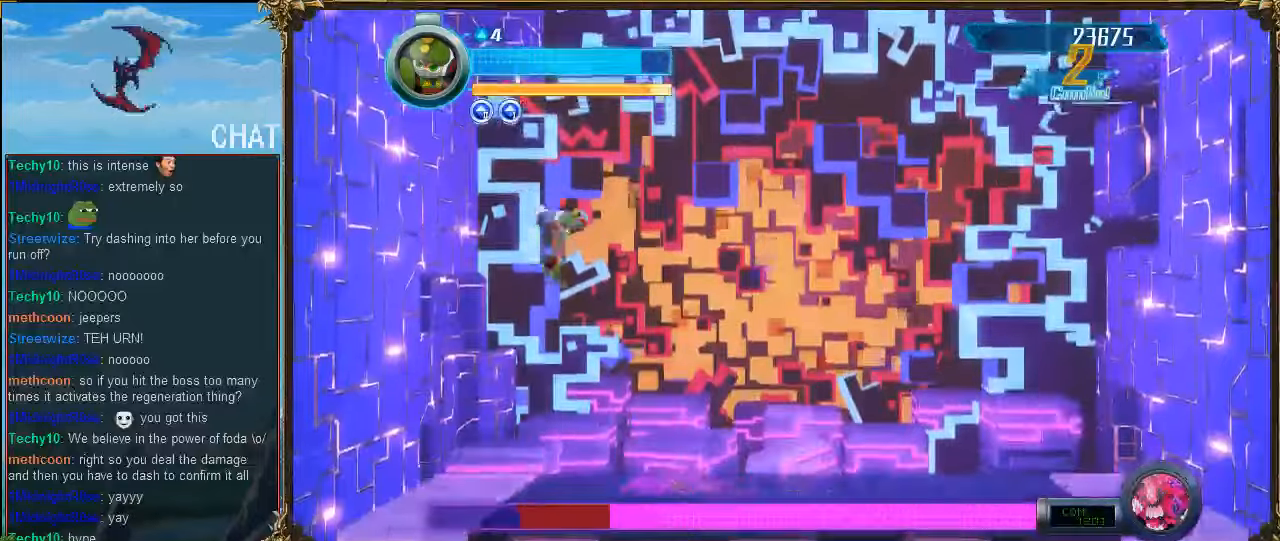
{"buttons": [], "events": [[467, "DPAD_RIGHT", "up"]]}
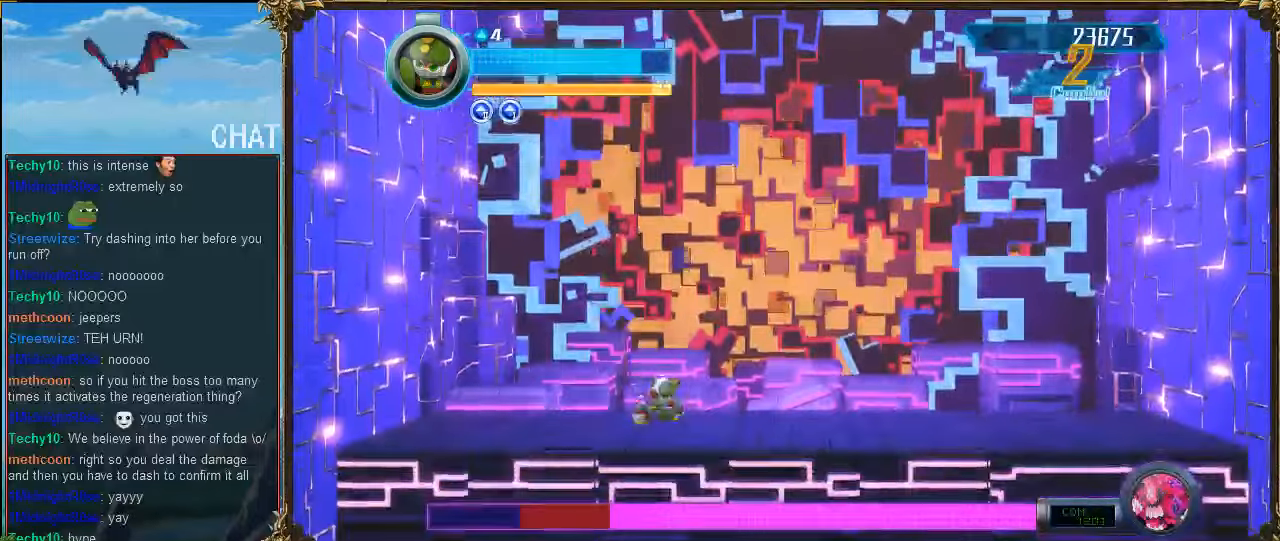
{"buttons": ["DPAD_RIGHT"], "events": [[300, "DPAD_RIGHT", "down"], [333, "DPAD_DOWN", "down"], [500, "DPAD_DOWN", "up"]]}
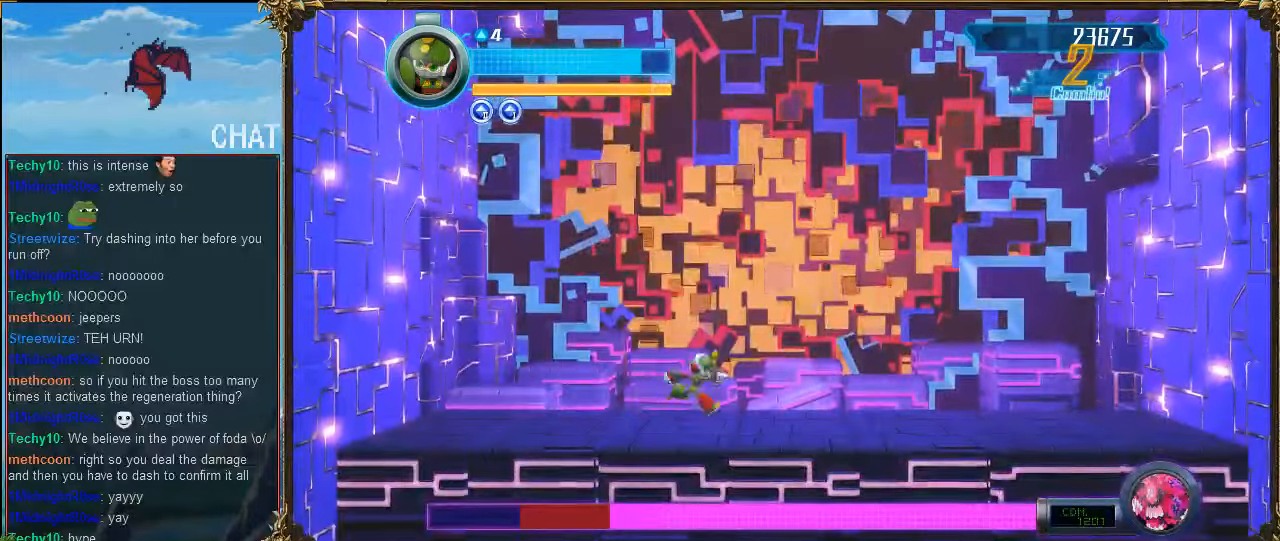
{"buttons": [], "events": [[33, "DPAD_RIGHT", "up"], [400, "DPAD_LEFT", "down"], [500, "DPAD_LEFT", "up"]]}
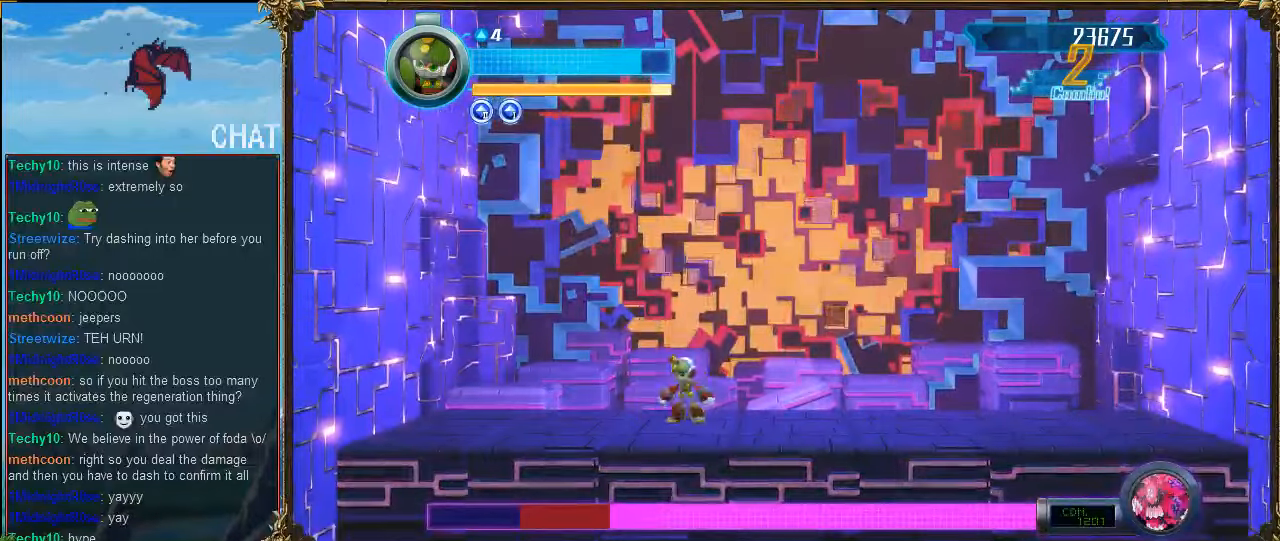
{"buttons": [], "events": [[300, "DPAD_DOWN", "down"], [300, "DPAD_RIGHT", "down"], [400, "DPAD_DOWN", "up"], [400, "DPAD_RIGHT", "up"]]}
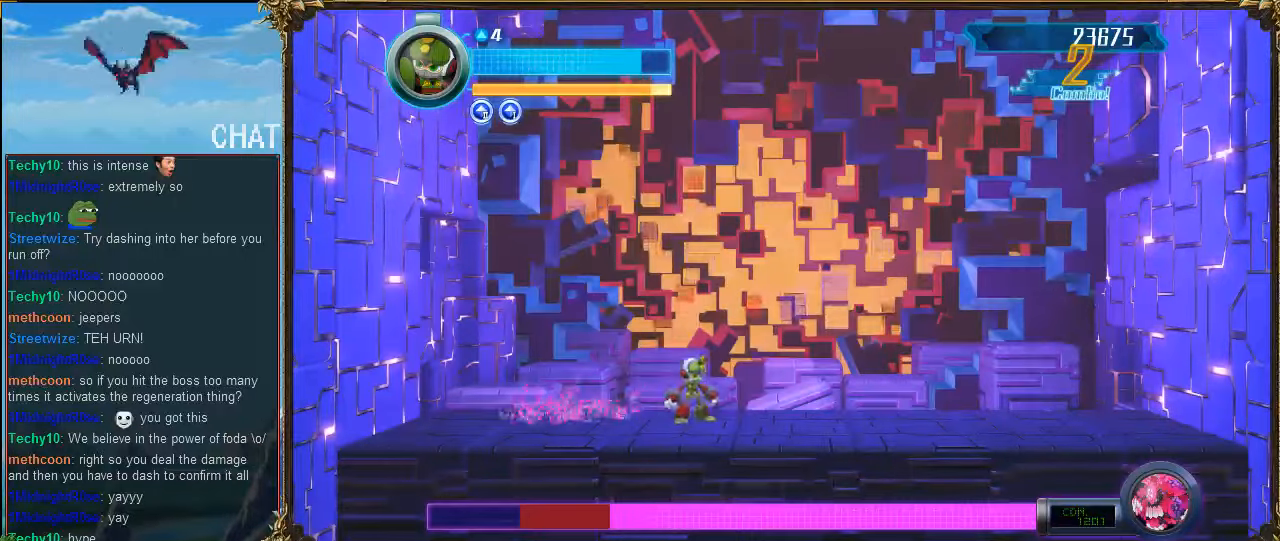
{"buttons": ["R1", "DPAD_RIGHT"], "events": [[267, "DPAD_RIGHT", "down"], [367, "R1", "down"]]}
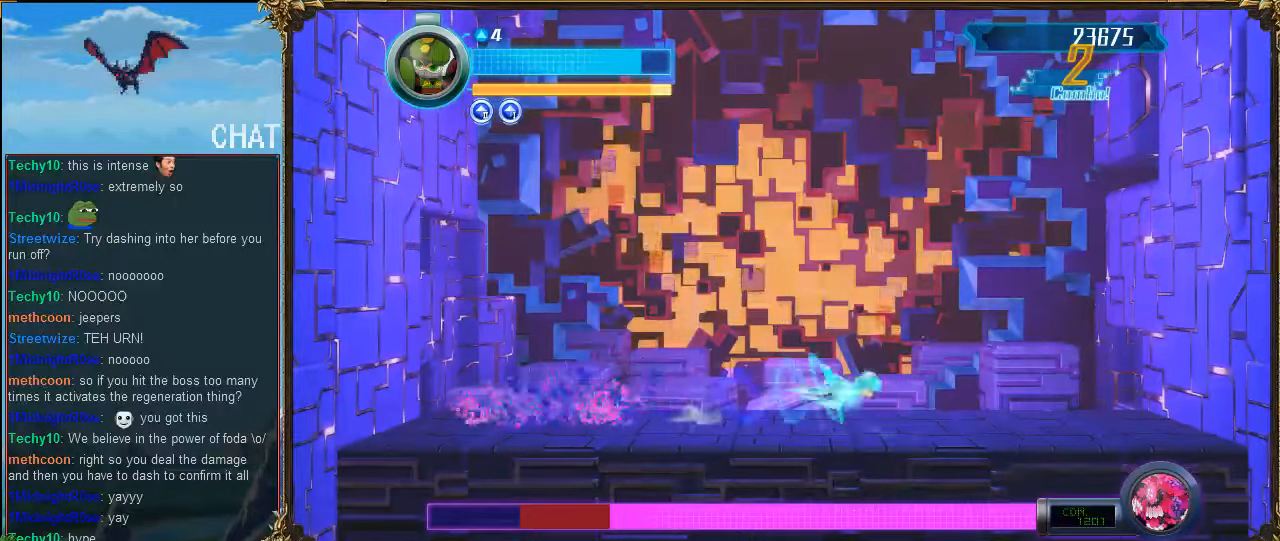
{"buttons": [], "events": [[300, "R1", "up"], [500, "DPAD_RIGHT", "up"]]}
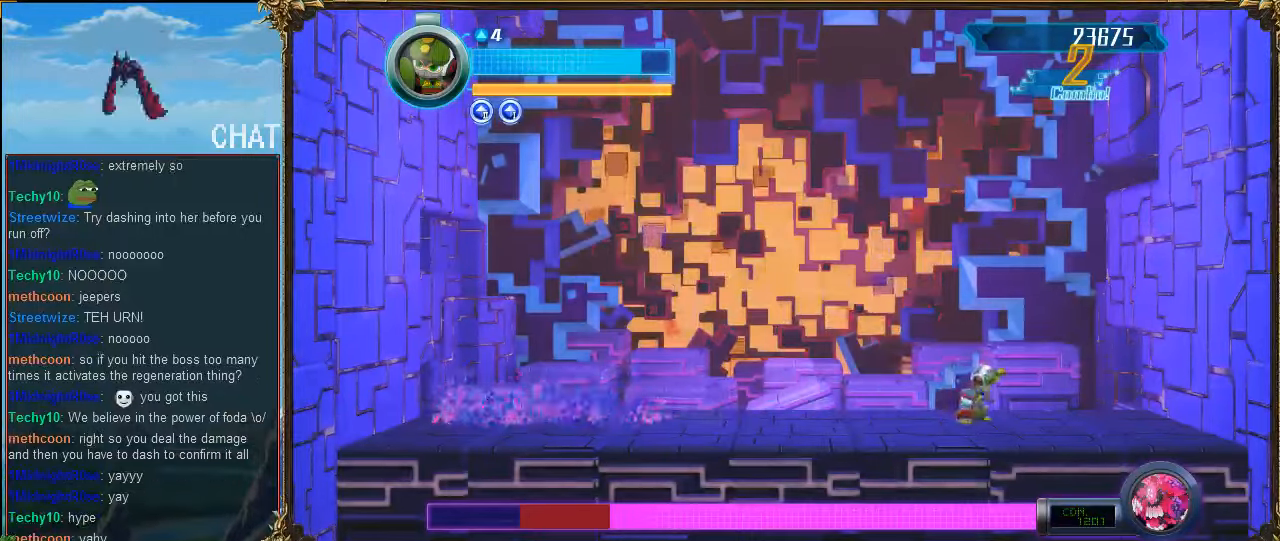
{"buttons": [], "events": [[100, "DPAD_LEFT", "down"], [200, "DPAD_LEFT", "up"]]}
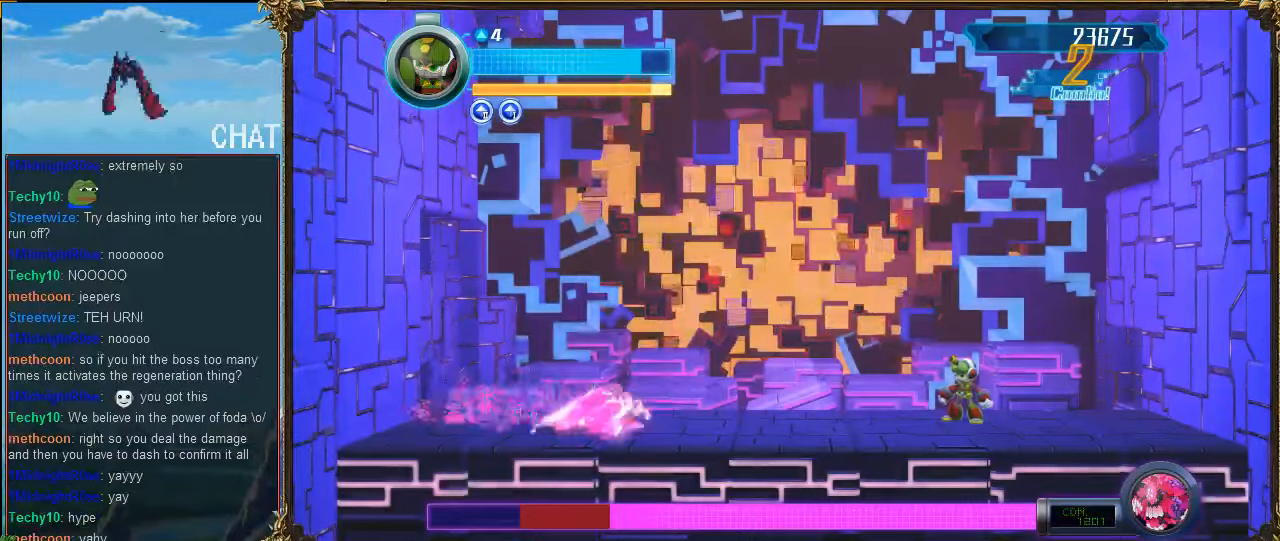
{"buttons": [], "events": []}
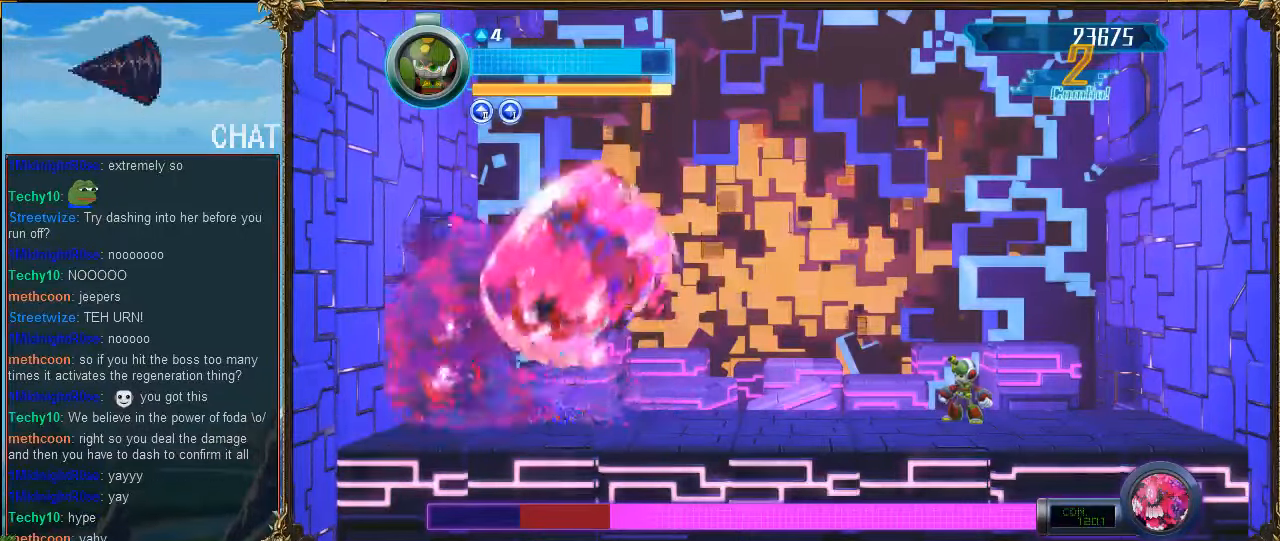
{"buttons": [], "events": []}
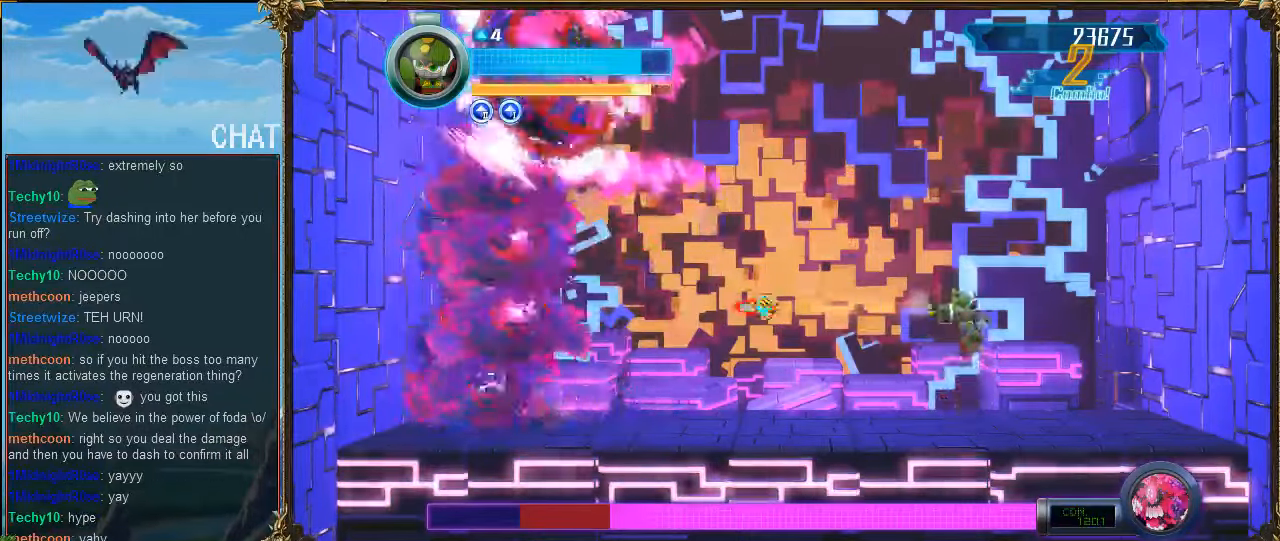
{"buttons": ["DPAD_LEFT"], "events": [[167, "DPAD_RIGHT", "down"], [400, "DPAD_RIGHT", "up"], [500, "DPAD_LEFT", "down"]]}
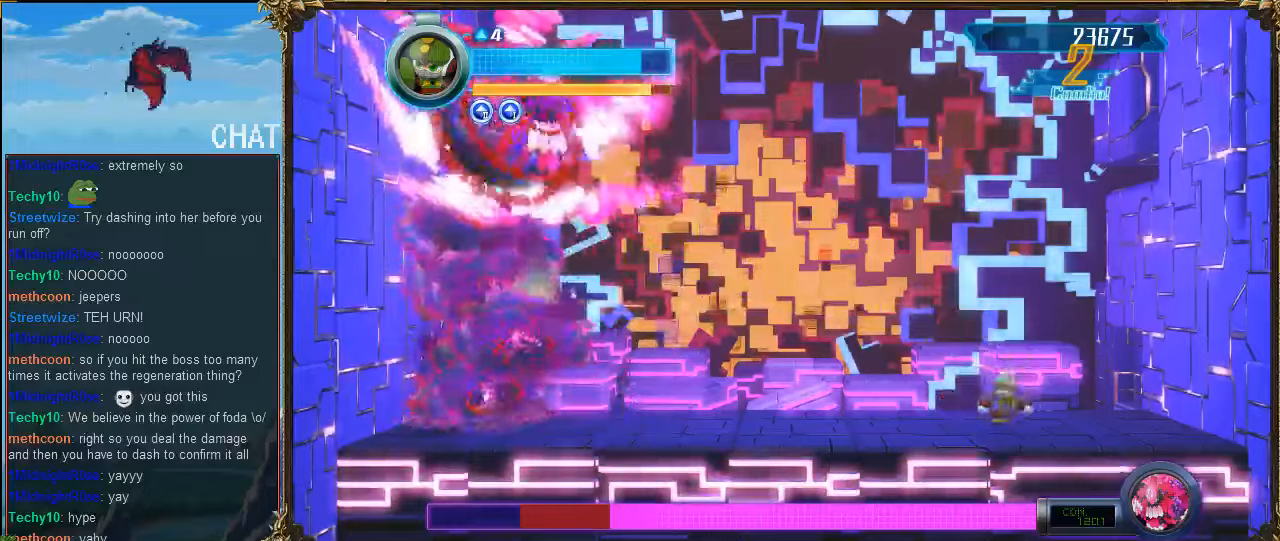
{"buttons": [], "events": [[66, "DPAD_LEFT", "up"]]}
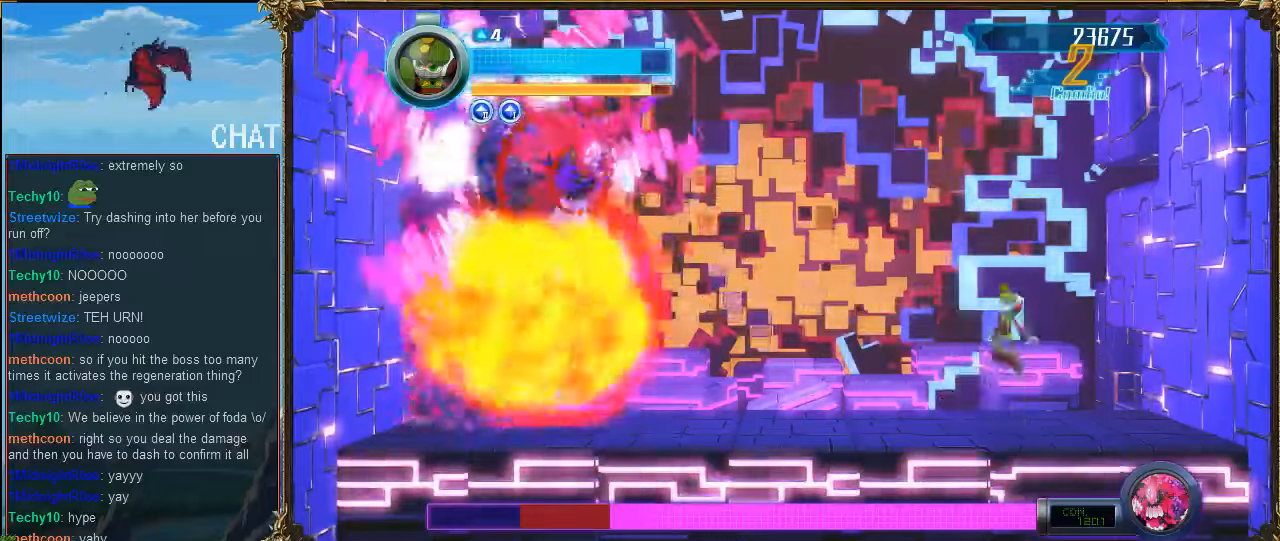
{"buttons": ["DPAD_RIGHT"], "events": [[433, "DPAD_RIGHT", "down"]]}
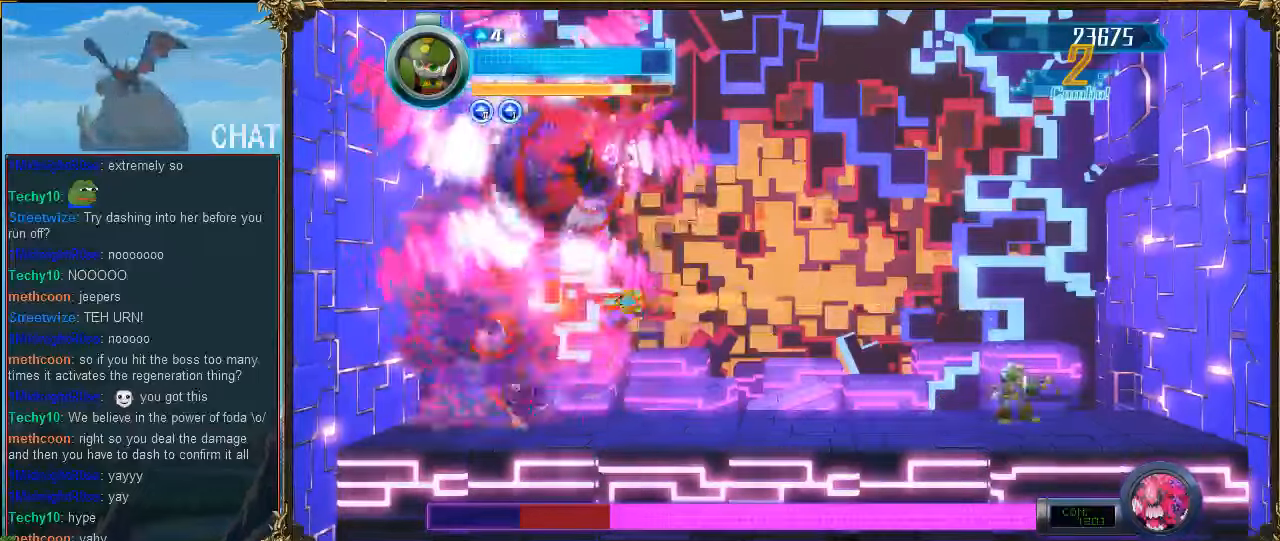
{"buttons": ["DPAD_RIGHT"], "events": [[33, "DPAD_RIGHT", "up"], [133, "DPAD_LEFT", "down"], [233, "DPAD_LEFT", "up"], [466, "DPAD_RIGHT", "down"]]}
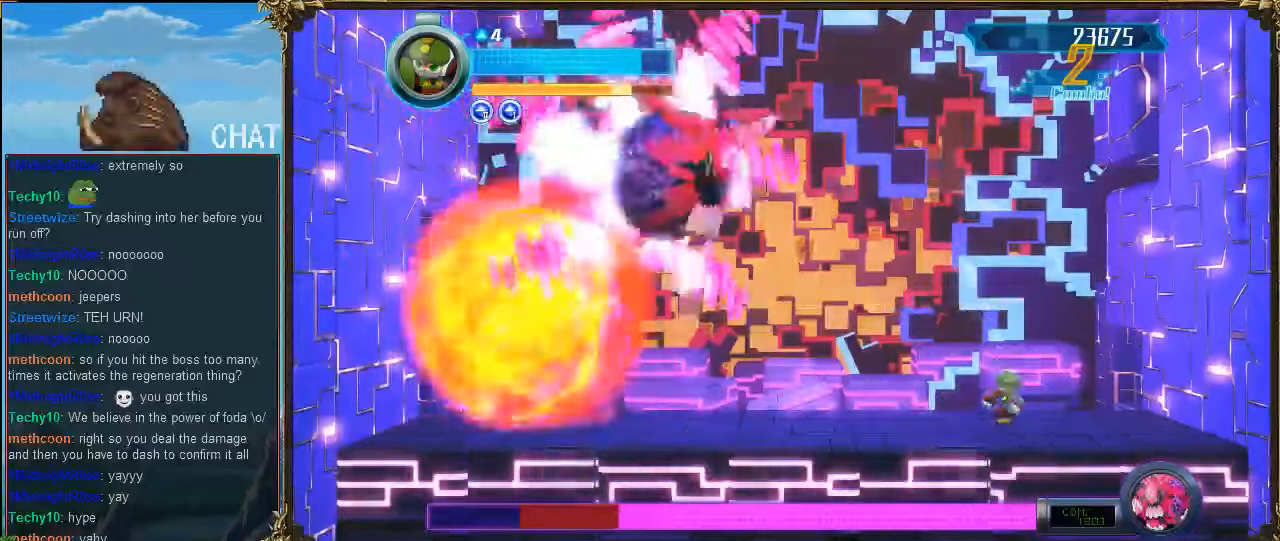
{"buttons": [], "events": [[66, "DPAD_RIGHT", "up"], [166, "DPAD_LEFT", "down"], [333, "DPAD_LEFT", "up"]]}
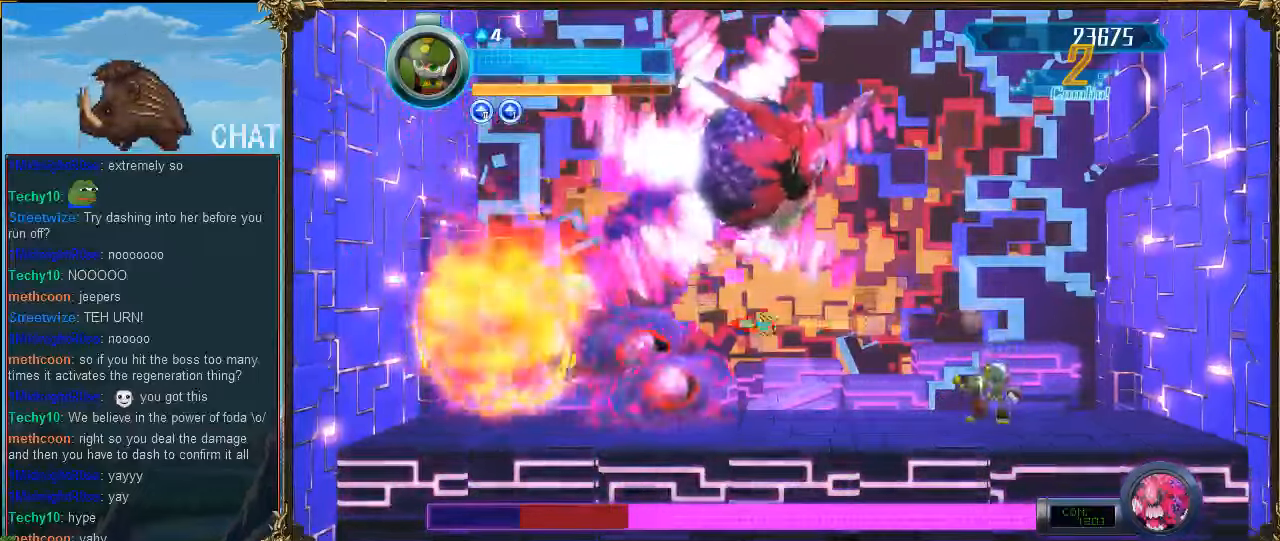
{"buttons": ["DPAD_LEFT"], "events": [[166, "DPAD_RIGHT", "down"], [466, "DPAD_RIGHT", "up"], [500, "DPAD_LEFT", "down"]]}
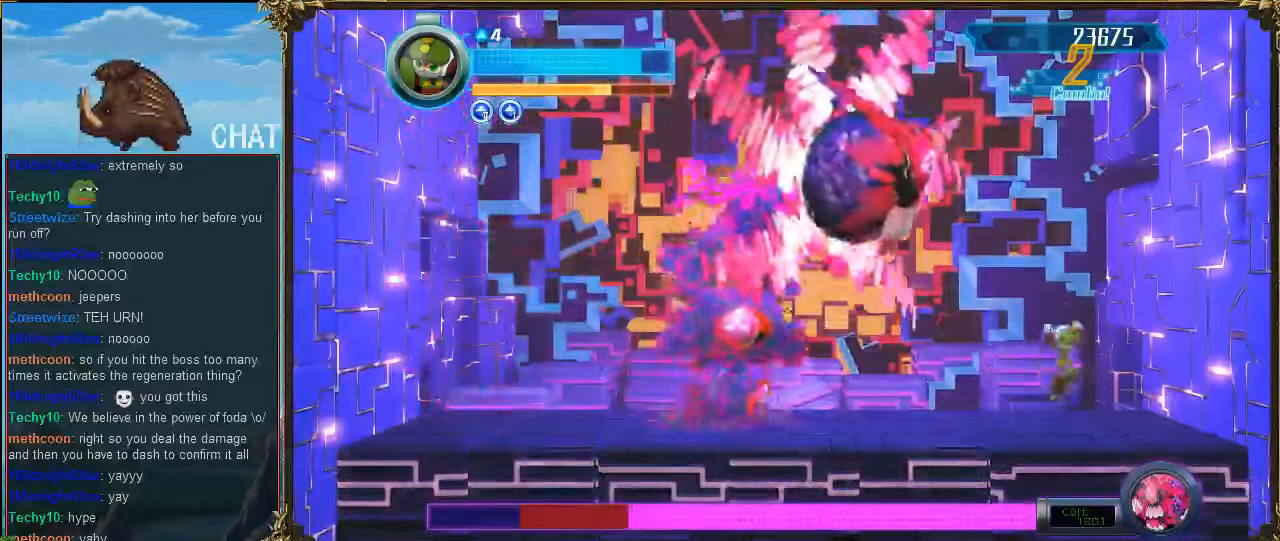
{"buttons": ["DPAD_RIGHT"], "events": [[100, "DPAD_LEFT", "up"], [333, "DPAD_RIGHT", "down"]]}
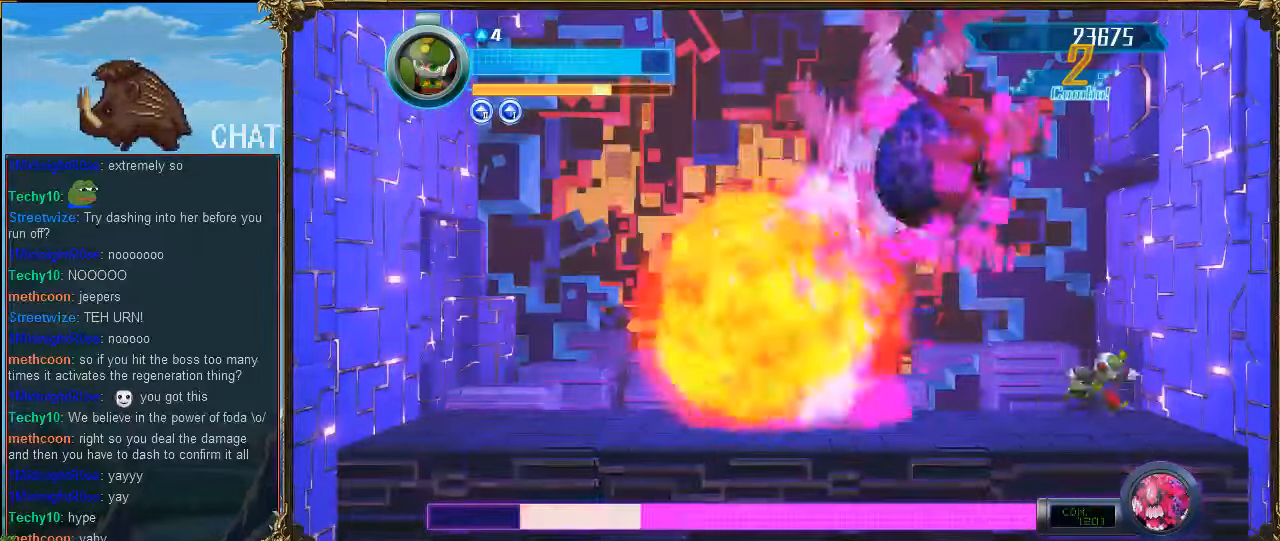
{"buttons": [], "events": [[200, "DPAD_RIGHT", "up"], [400, "DPAD_LEFT", "down"], [433, "DPAD_LEFT", "up"]]}
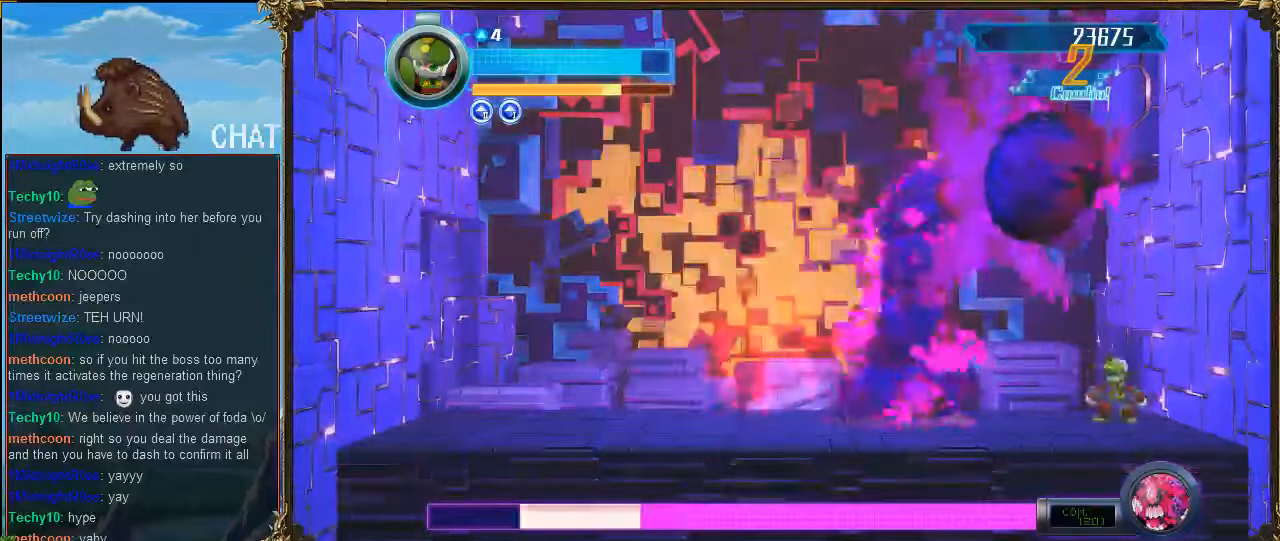
{"buttons": ["R1", "DPAD_LEFT"], "events": [[100, "DPAD_LEFT", "down"], [200, "R1", "down"]]}
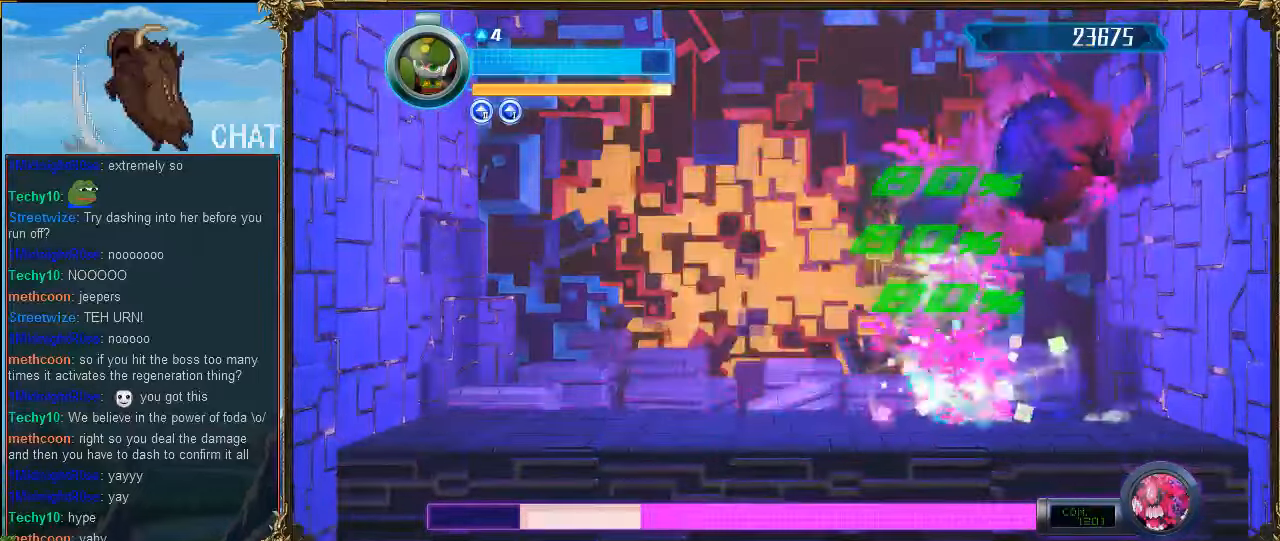
{"buttons": [], "events": [[300, "R1", "up"], [500, "DPAD_LEFT", "up"]]}
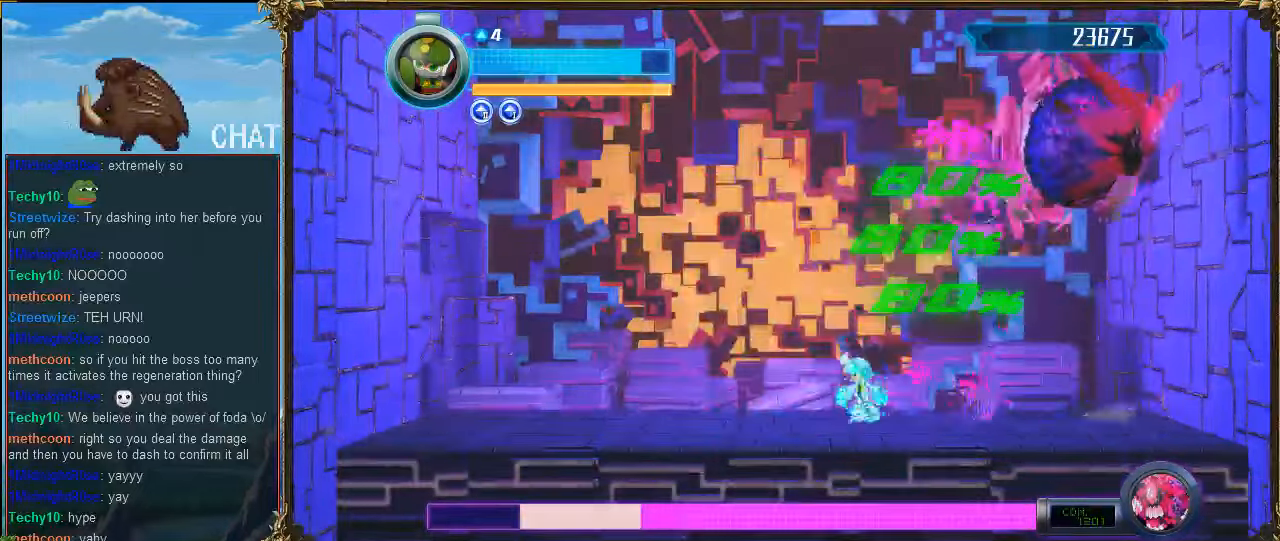
{"buttons": ["DPAD_RIGHT"], "events": [[266, "DPAD_RIGHT", "down"]]}
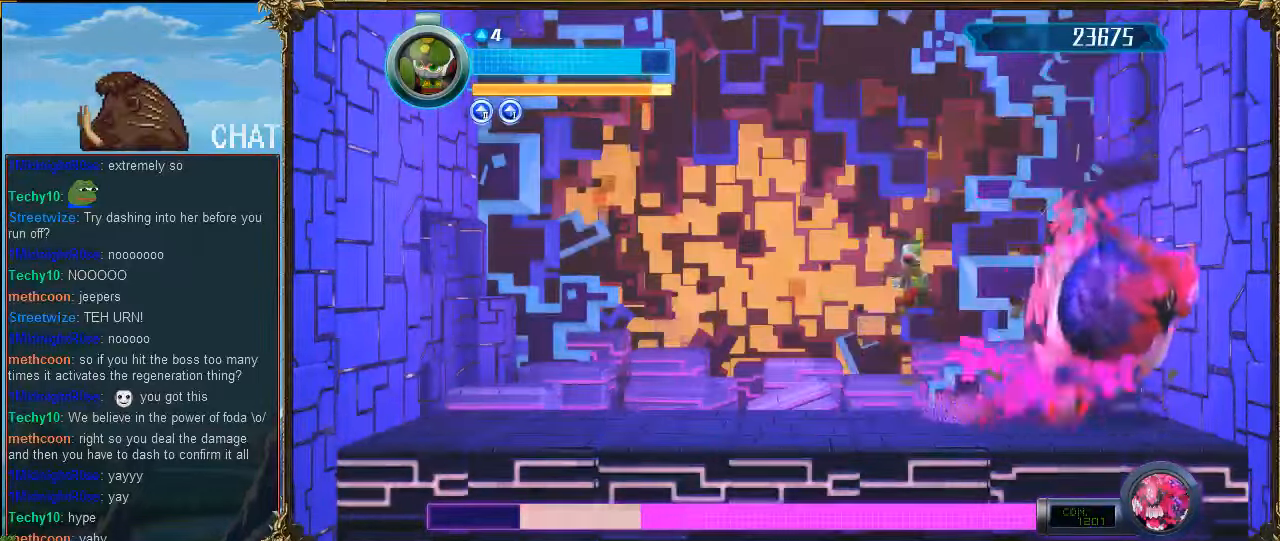
{"buttons": ["R1", "DPAD_LEFT"], "events": [[267, "DPAD_DOWN", "down"], [300, "DPAD_DOWN", "up"], [300, "DPAD_LEFT", "down"], [300, "DPAD_RIGHT", "up"], [300, "R1", "down"]]}
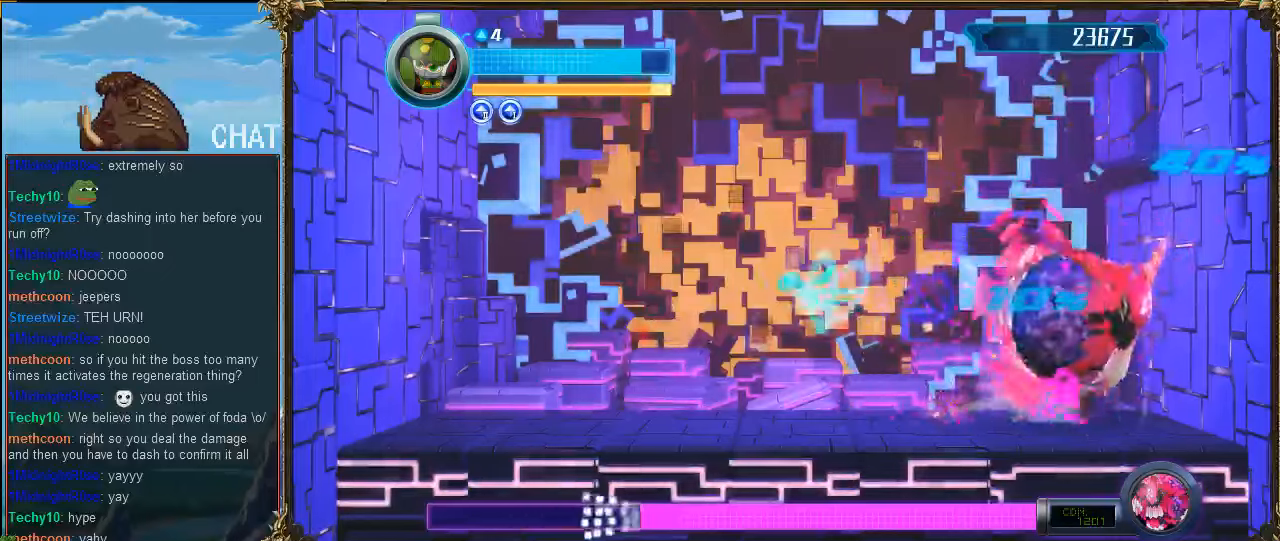
{"buttons": [], "events": [[167, "R1", "up"], [234, "DPAD_LEFT", "up"], [267, "DPAD_RIGHT", "down"], [467, "DPAD_RIGHT", "up"]]}
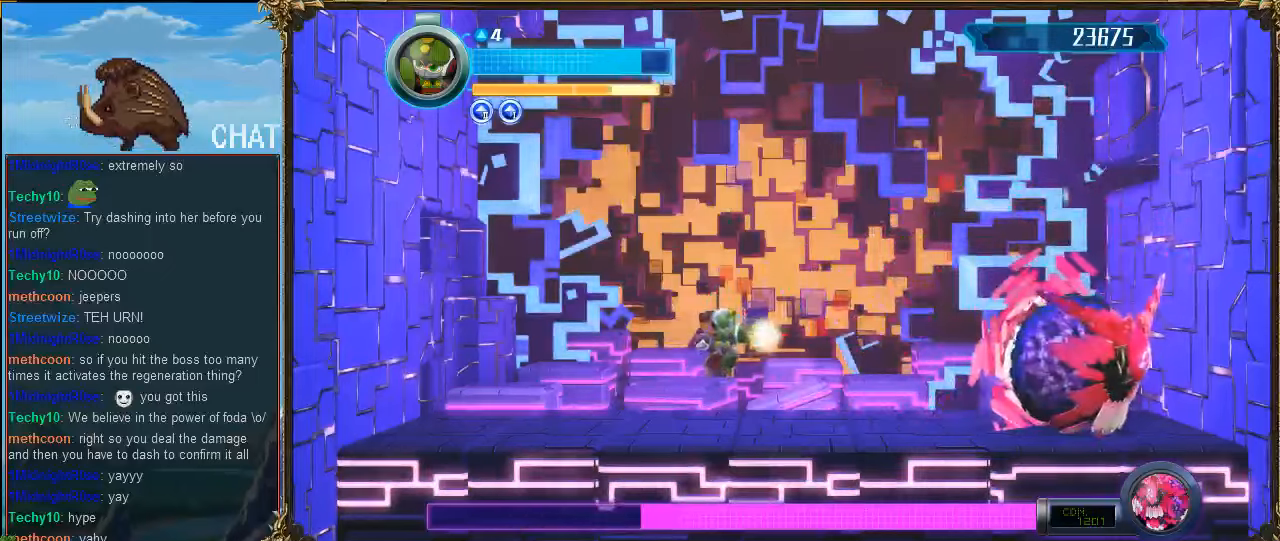
{"buttons": ["DPAD_LEFT"], "events": [[134, "DPAD_LEFT", "down"]]}